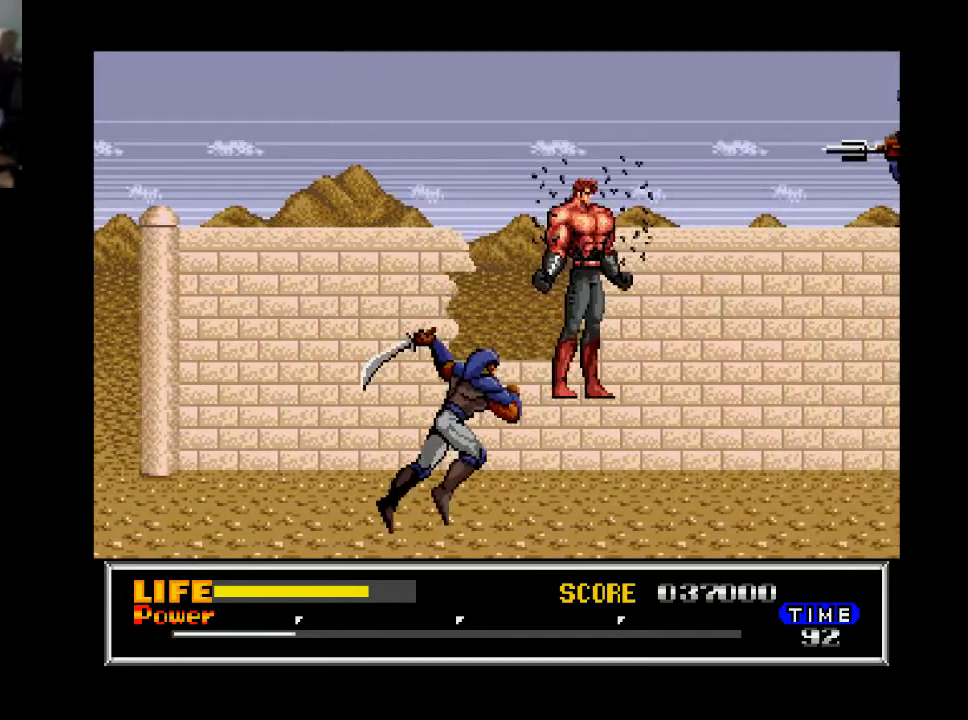
Gameplay with a controller (Xbox layout); each line is a JSON object with the inputs held at the frame after it. "events" lists button and stick changes between this image and that frame as [ms after this image, input, new state], when the widget could be followed in between. Not read: left_stick.
{"buttons": ["DPAD_LEFT"], "right_stick": "center", "events": [[133, "DPAD_LEFT", "up"], [300, "DPAD_LEFT", "down"], [367, "X", "down"], [467, "X", "up"]]}
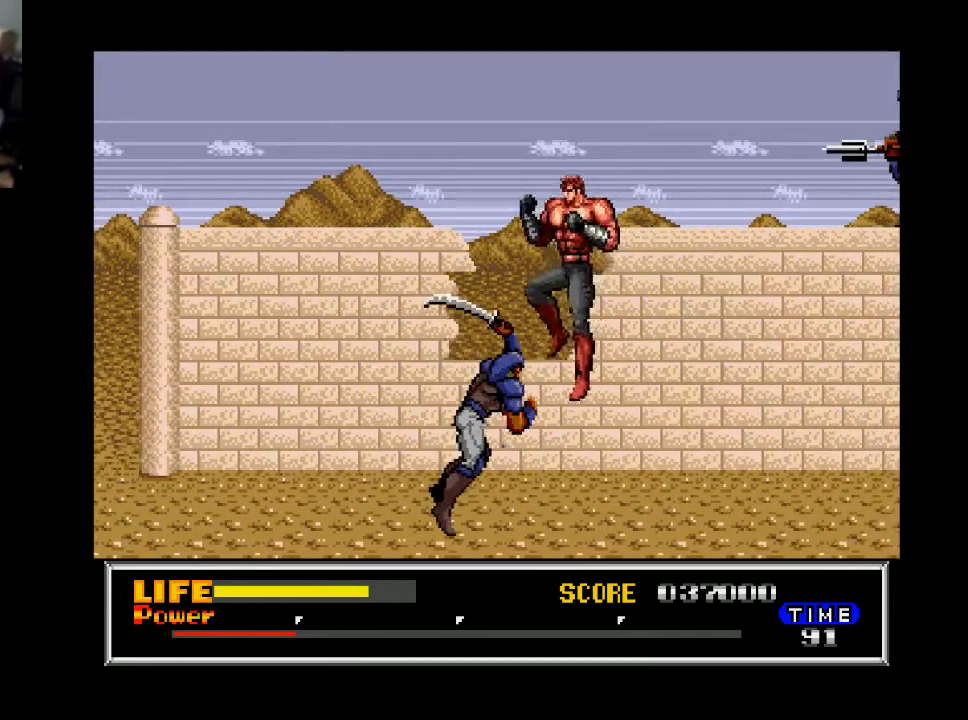
{"buttons": ["DPAD_DOWN"], "right_stick": "center", "events": [[33, "X", "down"], [100, "X", "up"], [200, "X", "down"], [233, "DPAD_LEFT", "up"], [300, "X", "up"], [500, "DPAD_DOWN", "down"]]}
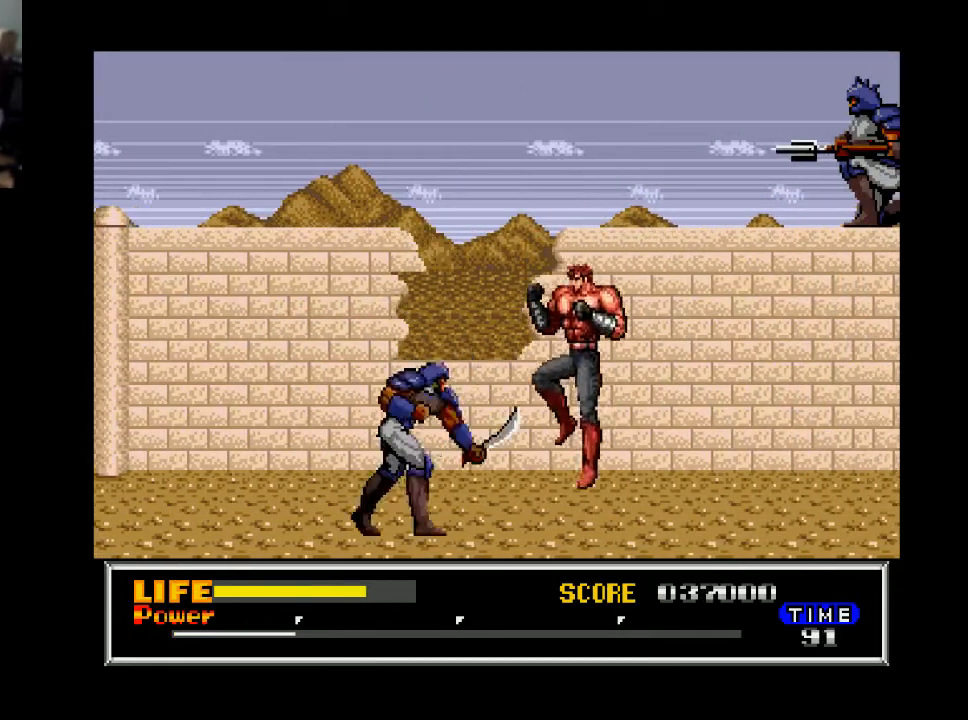
{"buttons": ["X", "DPAD_DOWN"], "right_stick": "center", "events": [[100, "X", "down"], [200, "X", "up"], [300, "X", "down"], [400, "X", "up"], [467, "X", "down"]]}
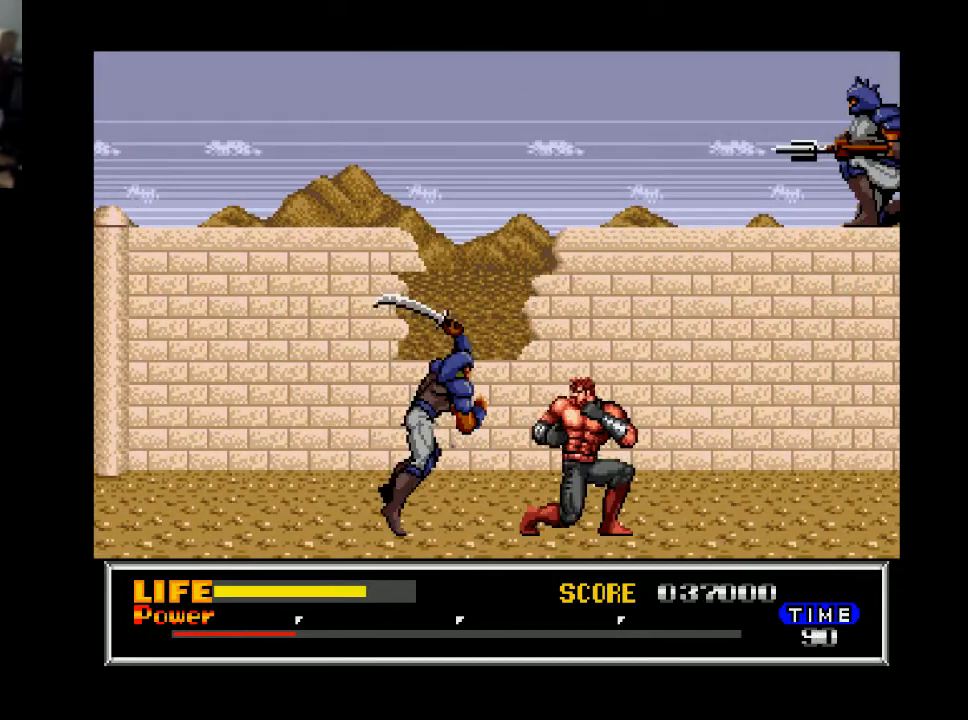
{"buttons": ["DPAD_DOWN"], "right_stick": "center", "events": [[100, "X", "up"], [367, "X", "down"], [500, "X", "up"]]}
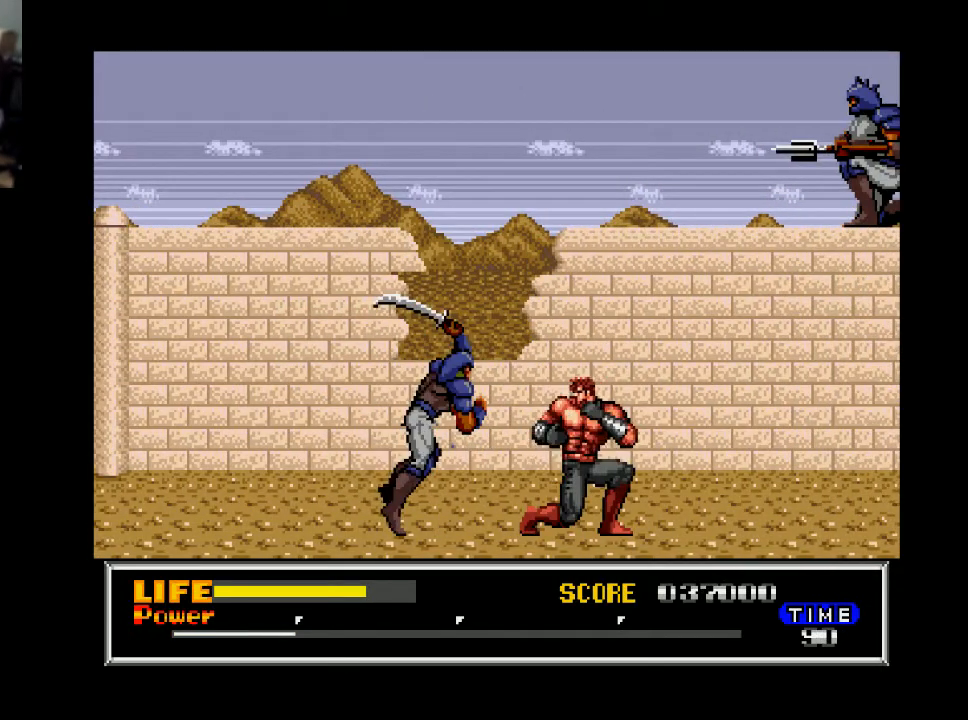
{"buttons": ["DPAD_DOWN"], "right_stick": "center", "events": [[200, "A", "down"], [300, "A", "up"], [367, "A", "down"], [467, "A", "up"]]}
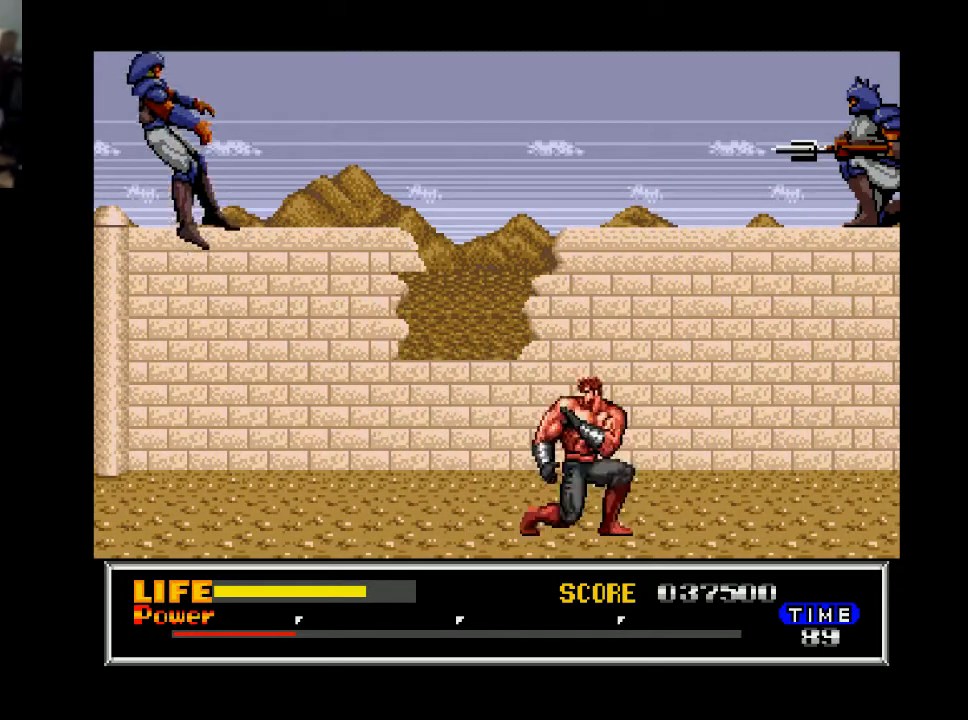
{"buttons": ["DPAD_RIGHT"], "right_stick": "center", "events": [[67, "DPAD_DOWN", "up"], [167, "DPAD_RIGHT", "down"]]}
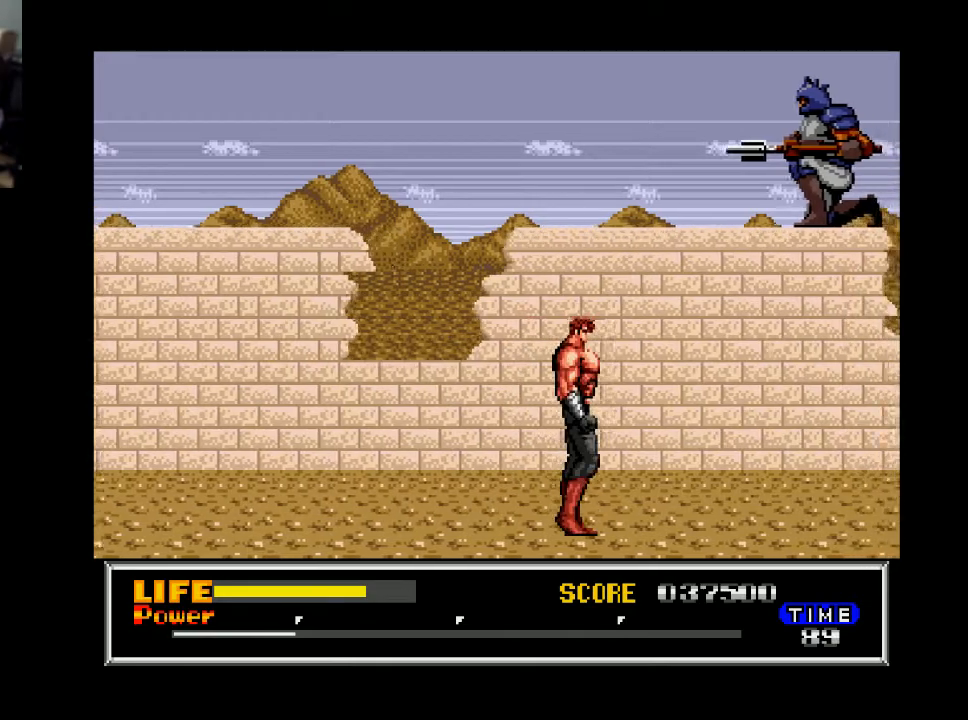
{"buttons": ["B", "DPAD_RIGHT"], "right_stick": "center", "events": [[467, "B", "down"]]}
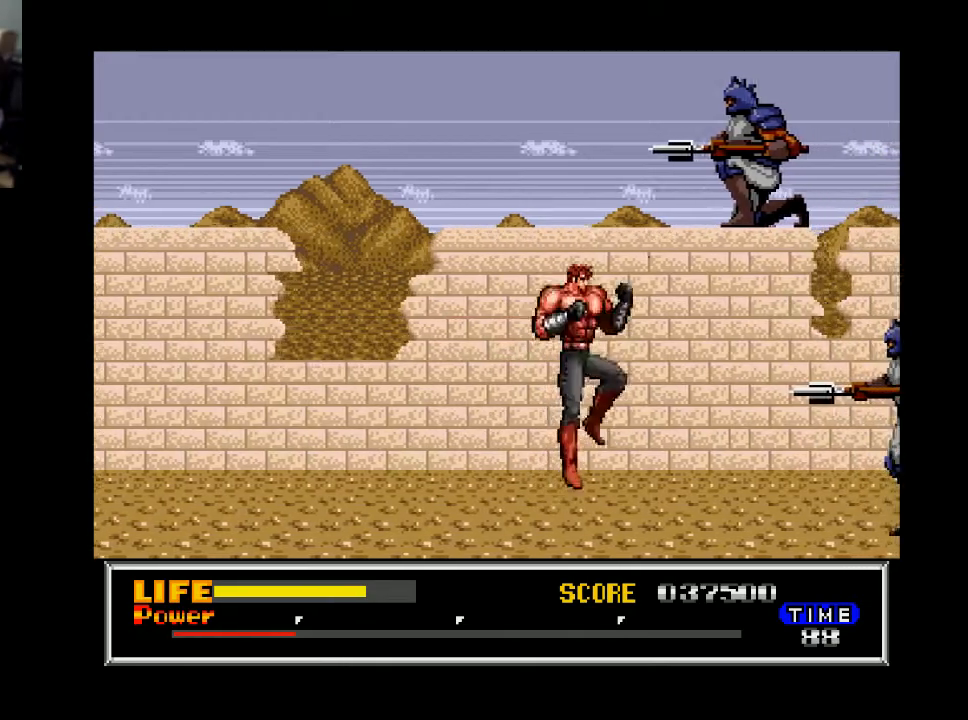
{"buttons": ["X", "DPAD_RIGHT"], "right_stick": "center", "events": [[67, "B", "up"], [167, "X", "down"], [267, "X", "up"], [333, "X", "down"], [433, "X", "up"], [500, "X", "down"]]}
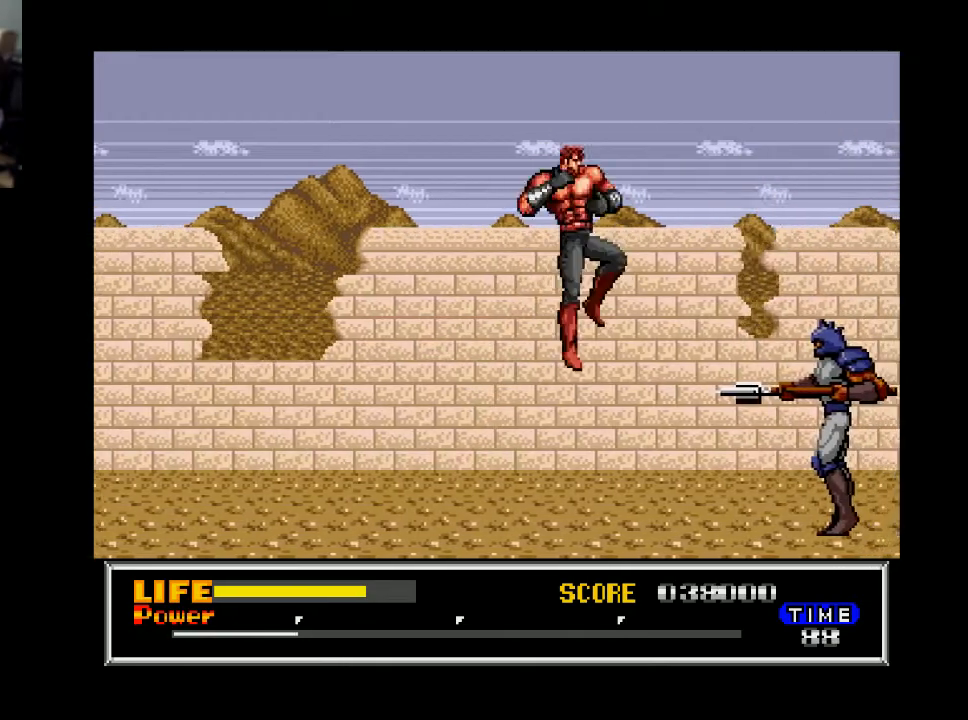
{"buttons": ["DPAD_DOWN"], "right_stick": "center", "events": [[100, "X", "up"], [433, "DPAD_DOWN", "down"], [433, "DPAD_RIGHT", "up"]]}
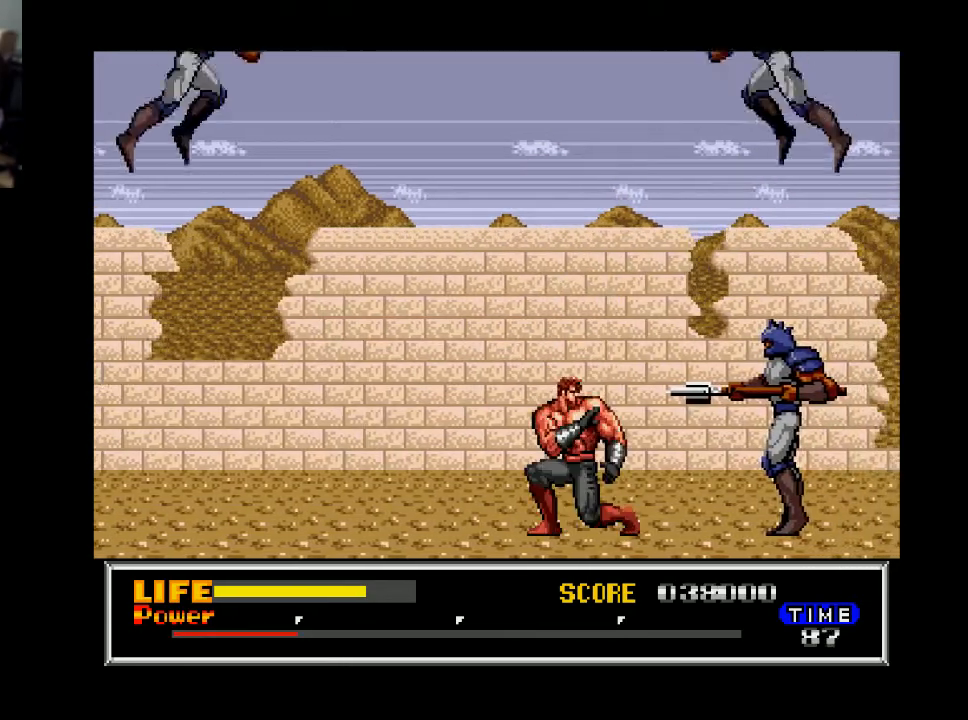
{"buttons": ["X", "DPAD_DOWN"], "right_stick": "center", "events": [[433, "X", "down"]]}
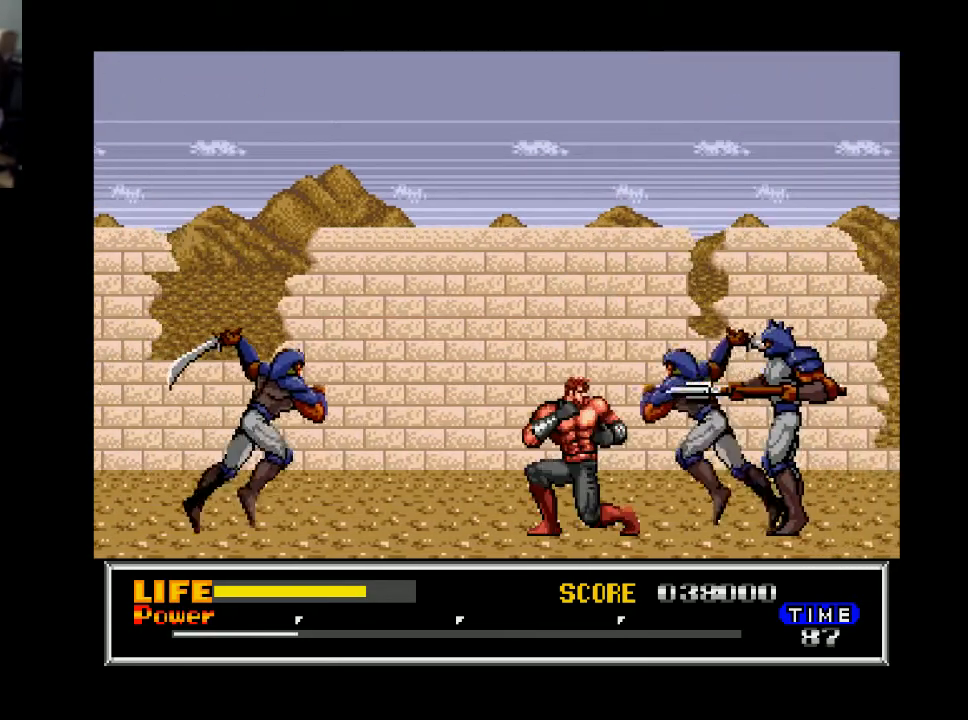
{"buttons": ["DPAD_LEFT"], "right_stick": "center", "events": [[33, "X", "up"], [233, "DPAD_LEFT", "down"], [267, "DPAD_DOWN", "up"], [400, "X", "down"], [467, "X", "up"]]}
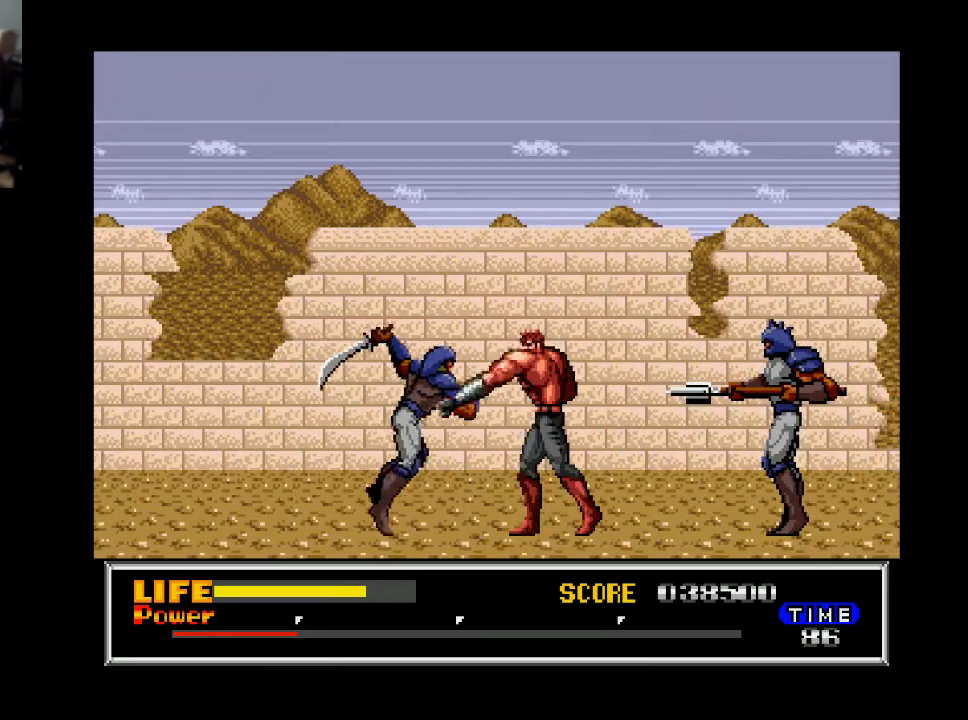
{"buttons": ["DPAD_RIGHT"], "right_stick": "center", "events": [[33, "X", "down"], [133, "DPAD_LEFT", "up"], [133, "X", "up"], [333, "DPAD_RIGHT", "down"]]}
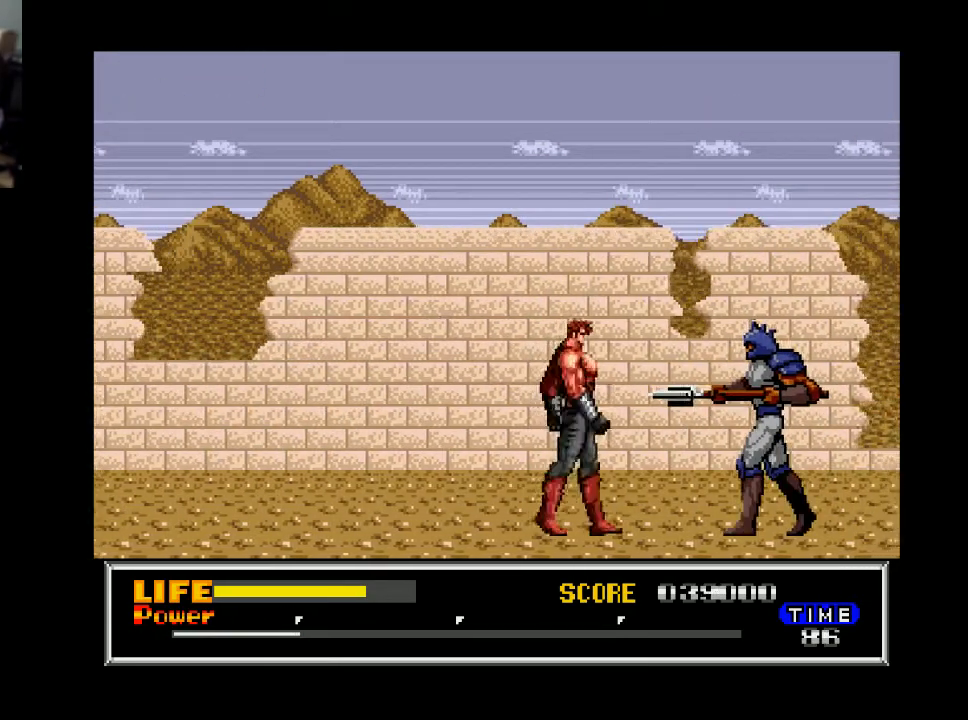
{"buttons": ["DPAD_DOWN"], "right_stick": "center", "events": [[33, "DPAD_DOWN", "down"], [67, "DPAD_RIGHT", "up"], [233, "X", "down"], [367, "X", "up"]]}
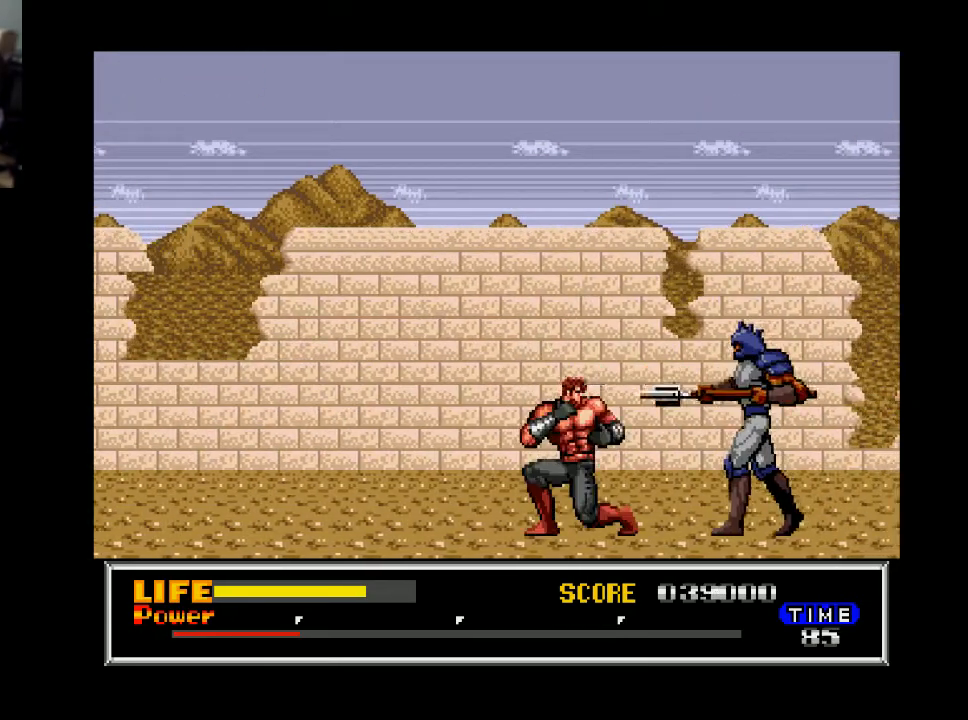
{"buttons": [], "right_stick": "center", "events": [[200, "X", "down"], [300, "X", "up"], [500, "DPAD_DOWN", "up"]]}
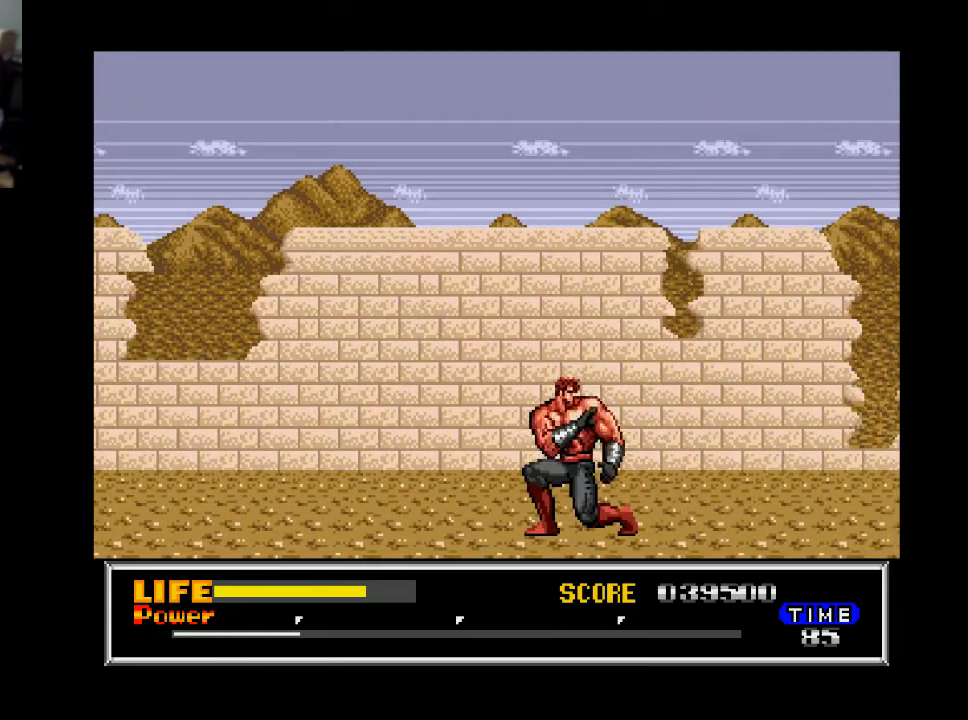
{"buttons": ["DPAD_RIGHT"], "right_stick": "center", "events": [[100, "DPAD_RIGHT", "down"]]}
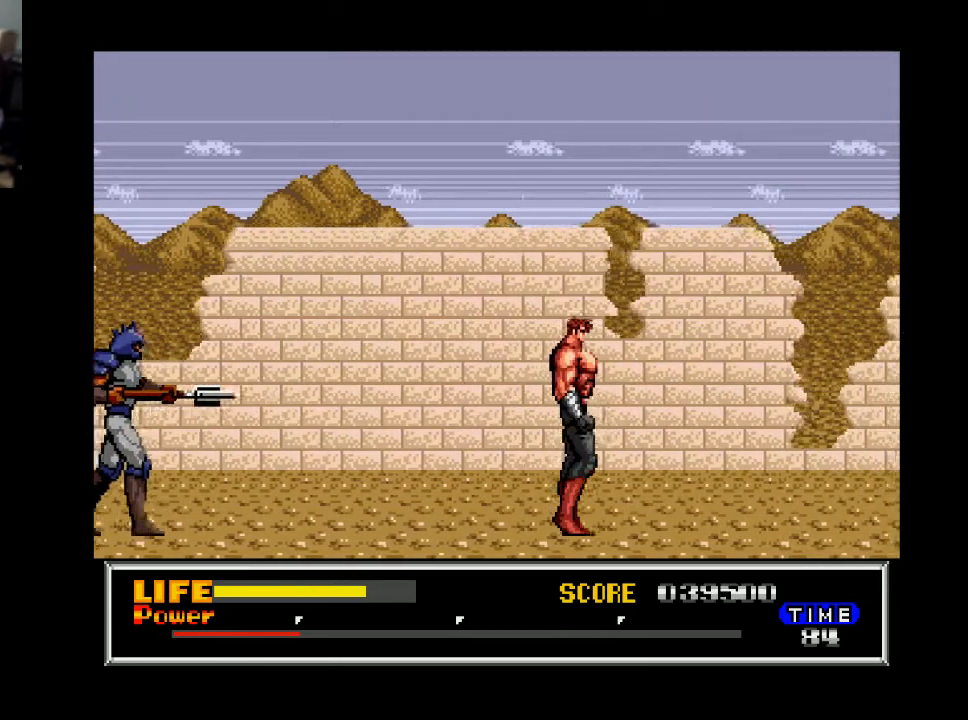
{"buttons": ["DPAD_RIGHT"], "right_stick": "center", "events": []}
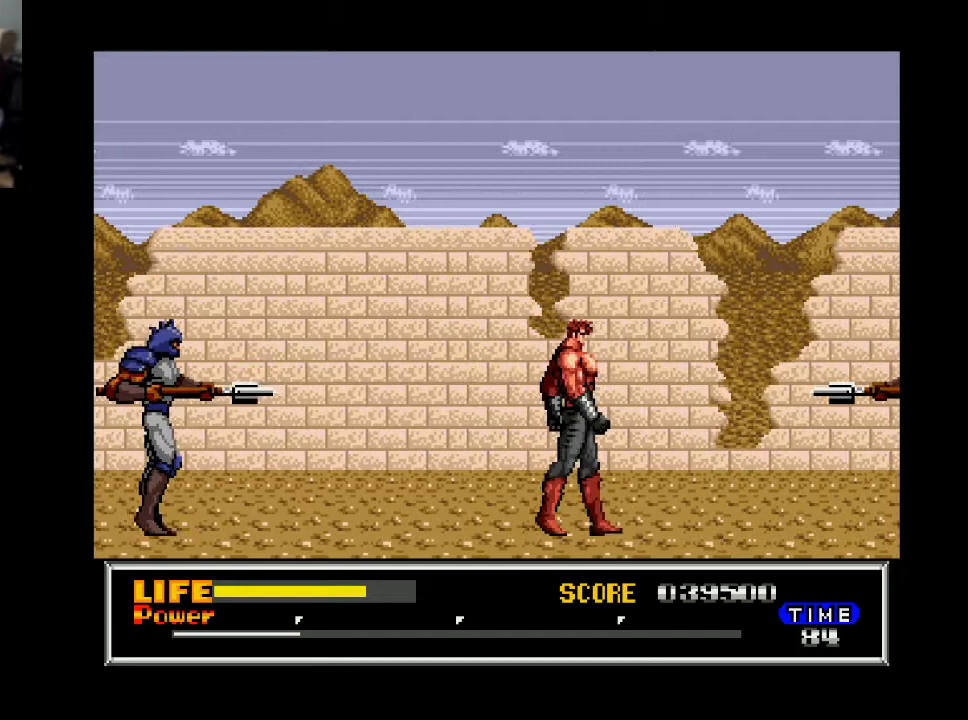
{"buttons": ["DPAD_LEFT"], "right_stick": "center", "events": [[267, "DPAD_RIGHT", "up"], [300, "DPAD_LEFT", "down"]]}
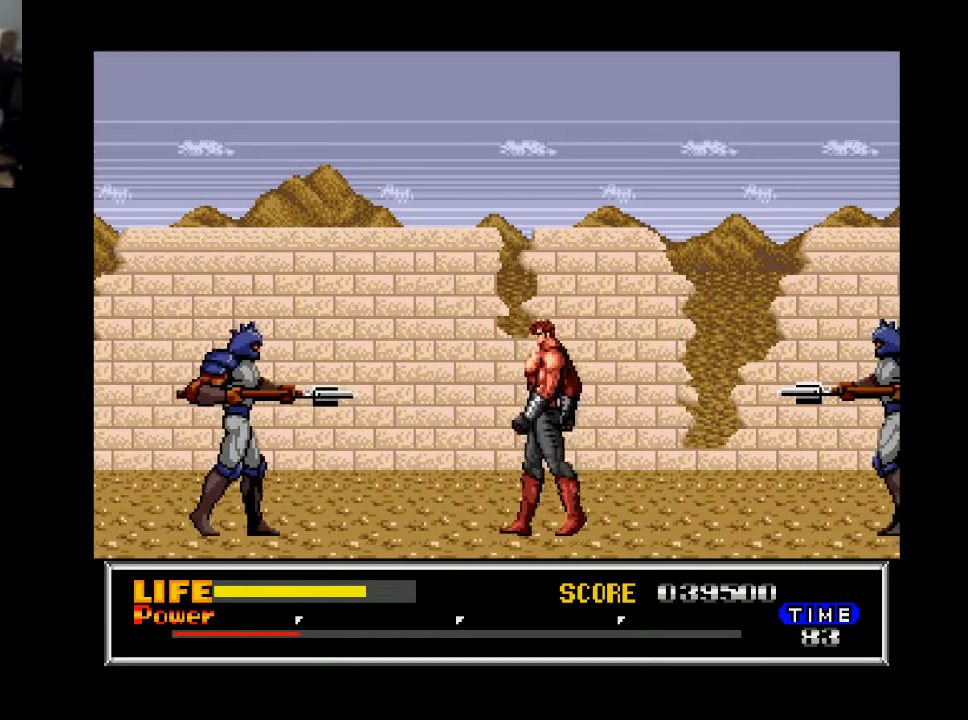
{"buttons": ["X", "DPAD_DOWN"], "right_stick": "center", "events": [[400, "DPAD_DOWN", "down"], [433, "DPAD_LEFT", "up"], [433, "X", "down"]]}
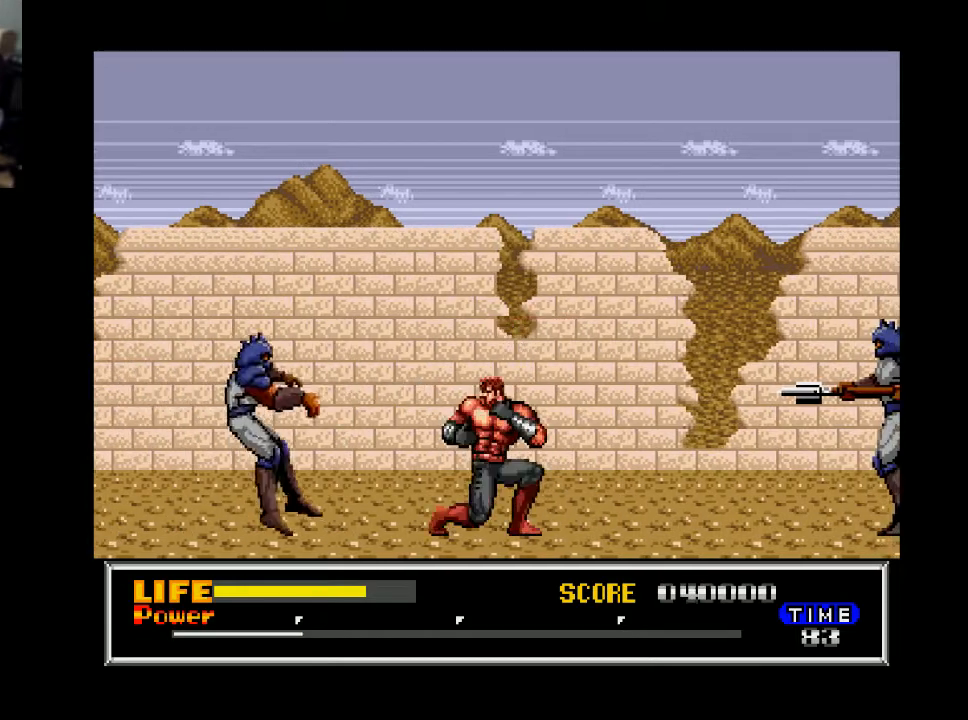
{"buttons": ["DPAD_RIGHT"], "right_stick": "center", "events": [[67, "X", "up"], [100, "DPAD_DOWN", "up"], [167, "DPAD_RIGHT", "down"]]}
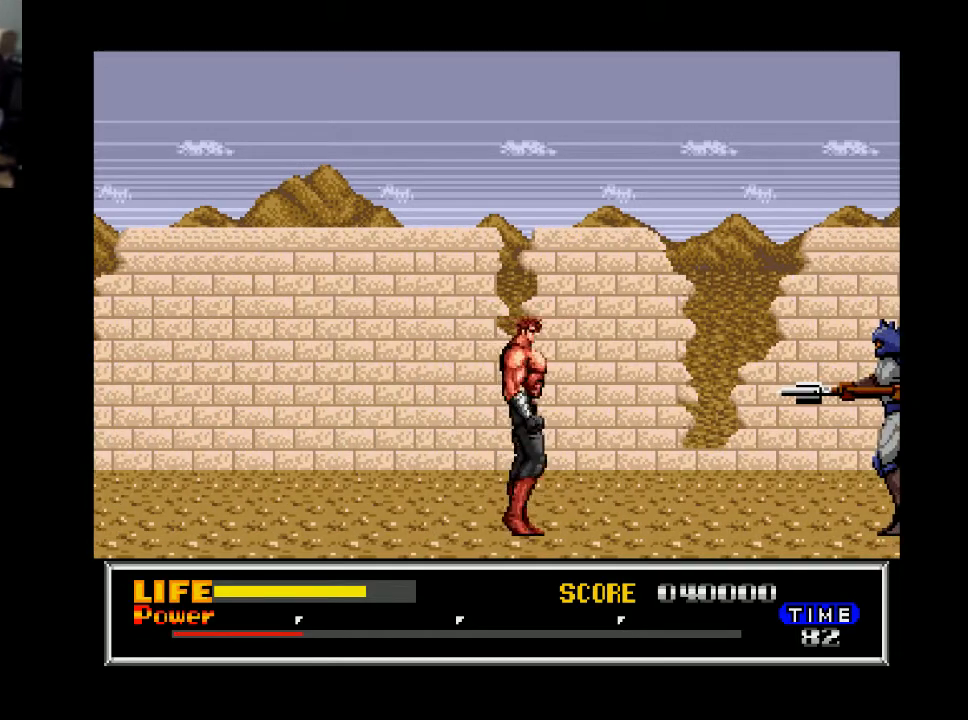
{"buttons": ["DPAD_RIGHT"], "right_stick": "center", "events": []}
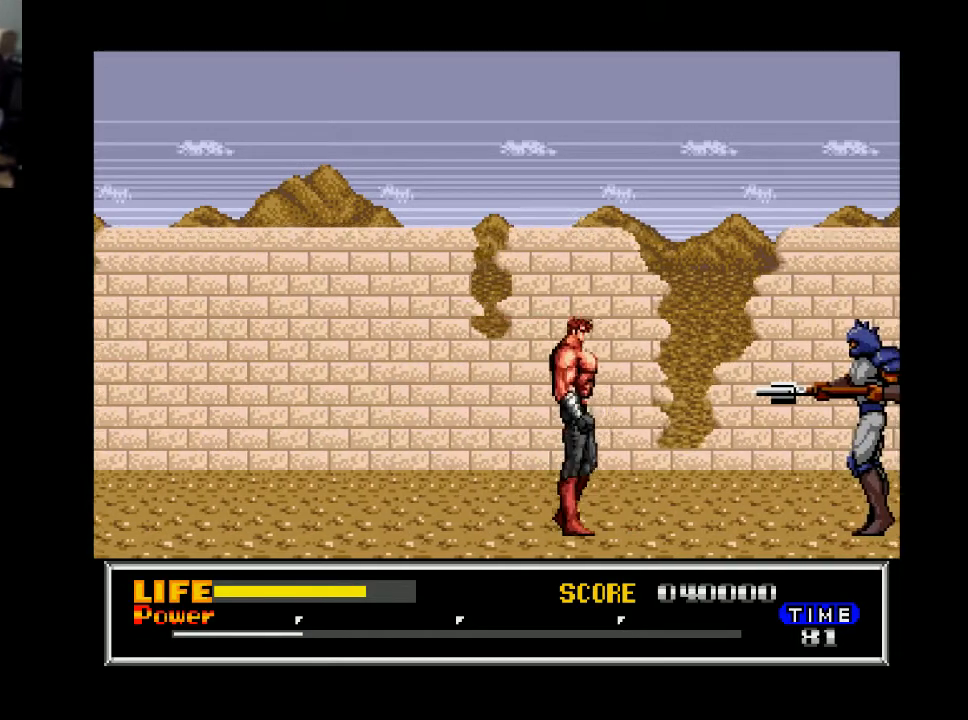
{"buttons": ["DPAD_RIGHT"], "right_stick": "center", "events": []}
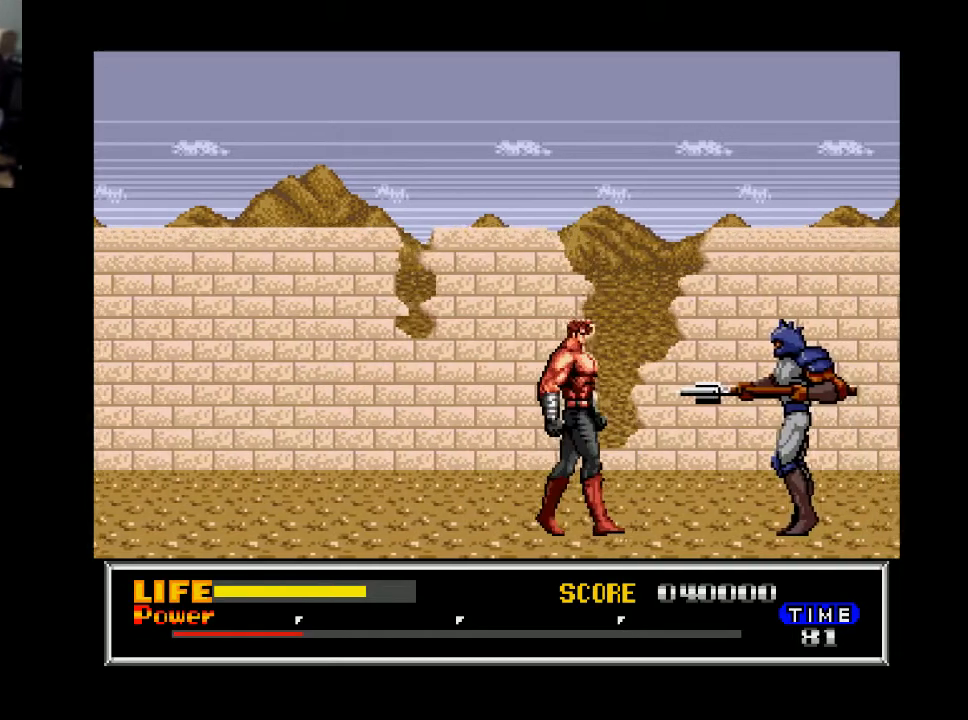
{"buttons": ["DPAD_RIGHT"], "right_stick": "center", "events": [[100, "DPAD_RIGHT", "up"], [367, "DPAD_RIGHT", "down"]]}
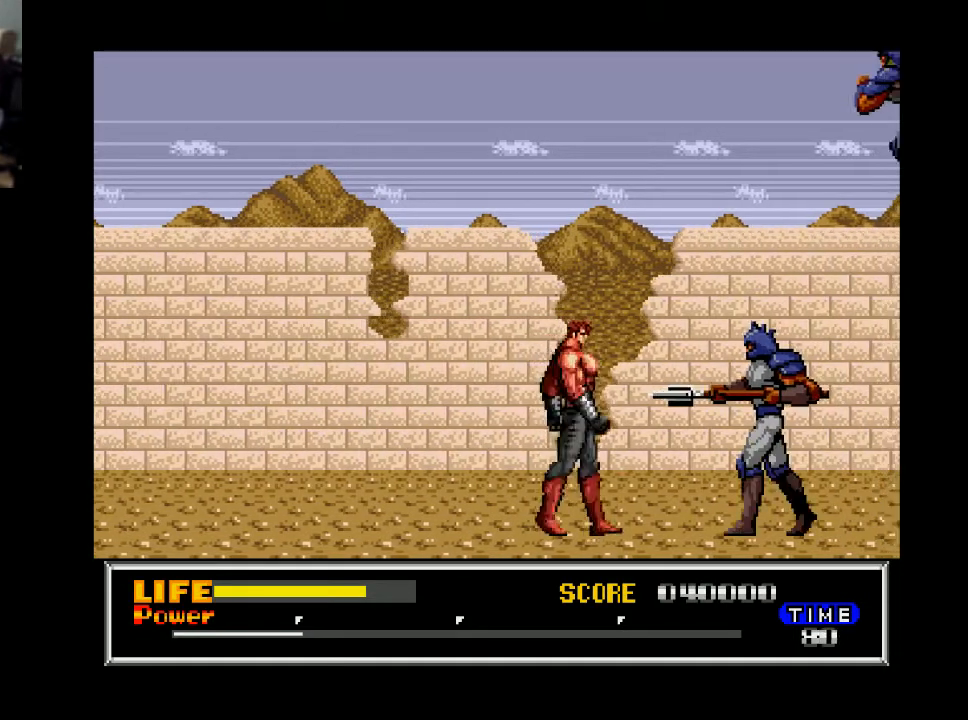
{"buttons": [], "right_stick": "center", "events": [[33, "DPAD_RIGHT", "up"]]}
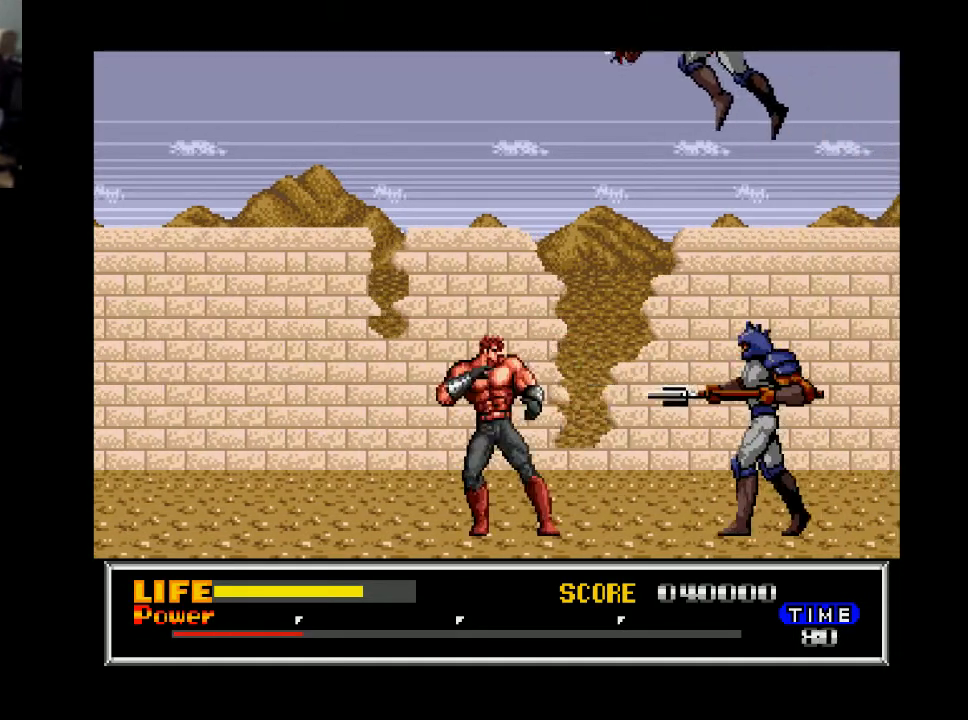
{"buttons": ["X", "DPAD_DOWN"], "right_stick": "center", "events": [[133, "DPAD_RIGHT", "down"], [400, "DPAD_DOWN", "down"], [433, "DPAD_RIGHT", "up"], [433, "X", "down"]]}
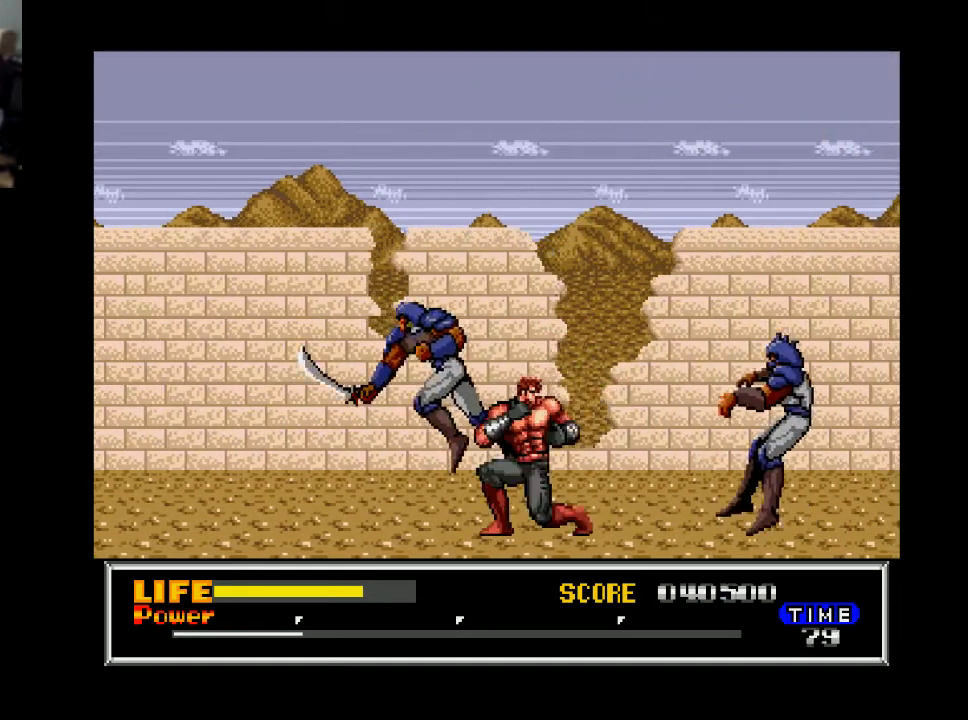
{"buttons": ["DPAD_DOWN", "DPAD_LEFT"], "right_stick": "center", "events": [[33, "X", "up"], [133, "DPAD_LEFT", "down"], [233, "X", "down"], [333, "X", "up"], [400, "X", "down"], [467, "X", "up"]]}
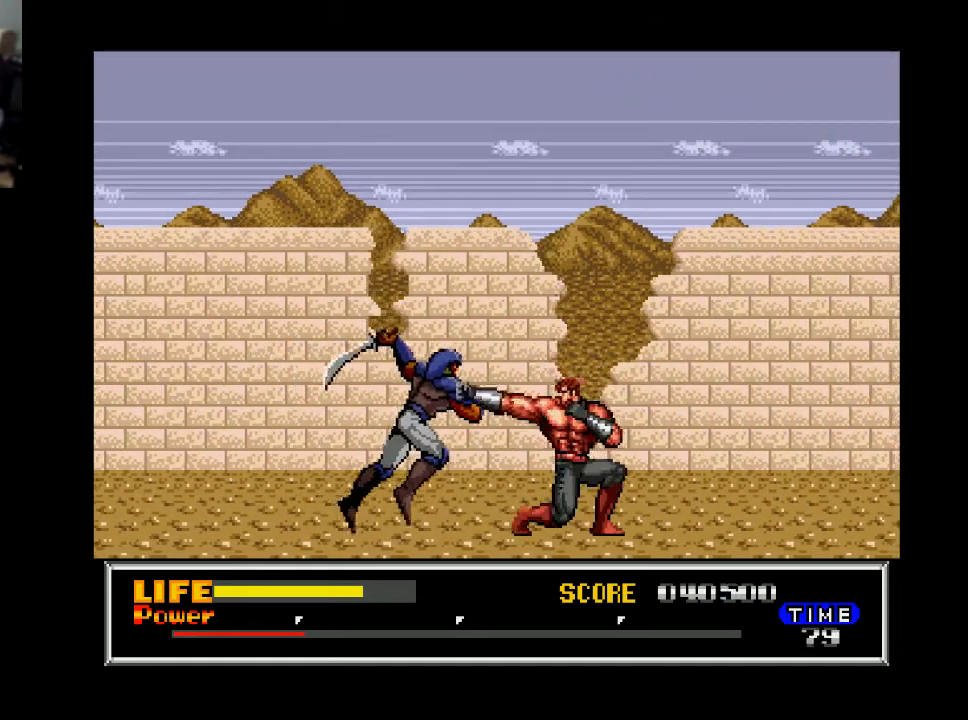
{"buttons": ["DPAD_RIGHT"], "right_stick": "center", "events": [[33, "DPAD_DOWN", "up"], [33, "DPAD_LEFT", "up"], [400, "DPAD_RIGHT", "down"]]}
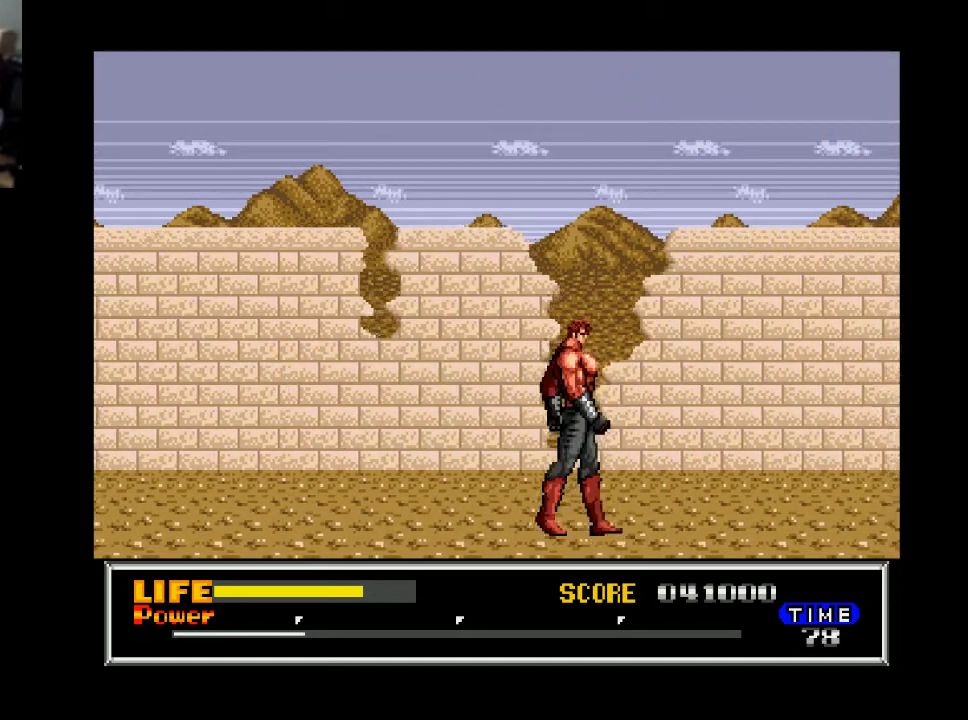
{"buttons": ["DPAD_RIGHT"], "right_stick": "center", "events": []}
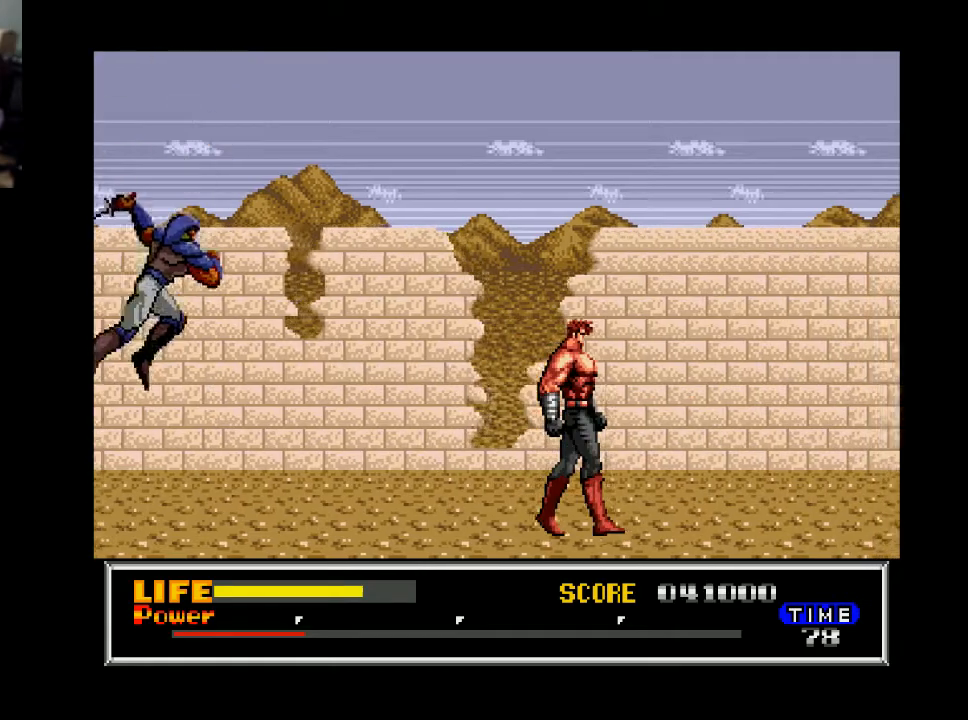
{"buttons": ["DPAD_RIGHT"], "right_stick": "center", "events": []}
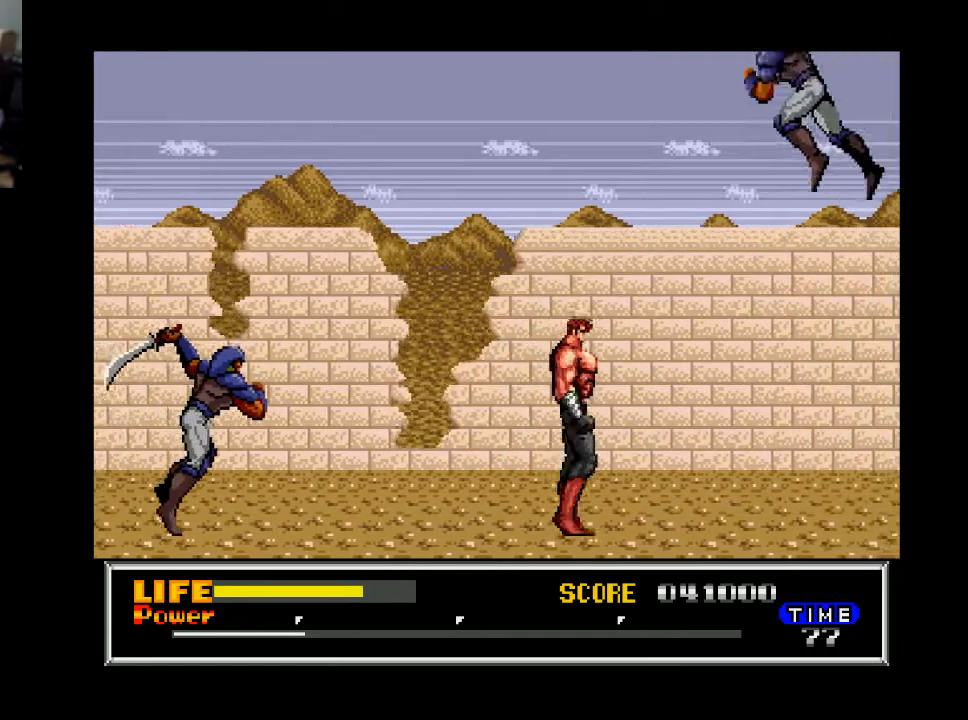
{"buttons": ["DPAD_RIGHT"], "right_stick": "center", "events": []}
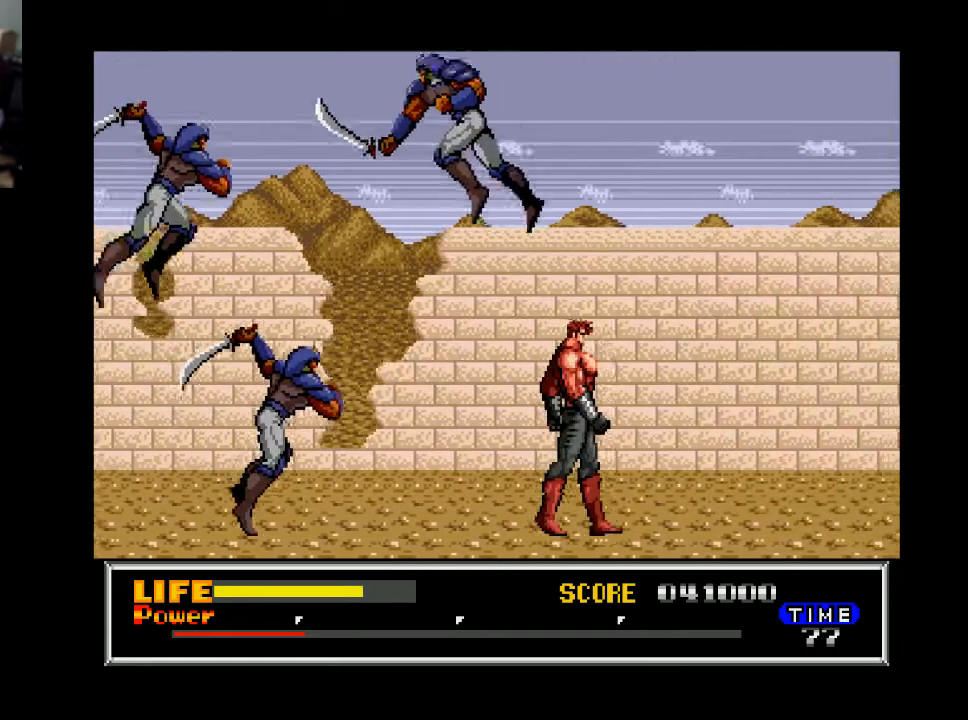
{"buttons": ["X", "DPAD_DOWN"], "right_stick": "center", "events": [[33, "DPAD_RIGHT", "up"], [100, "DPAD_LEFT", "down"], [200, "DPAD_DOWN", "down"], [267, "DPAD_LEFT", "up"], [400, "X", "down"]]}